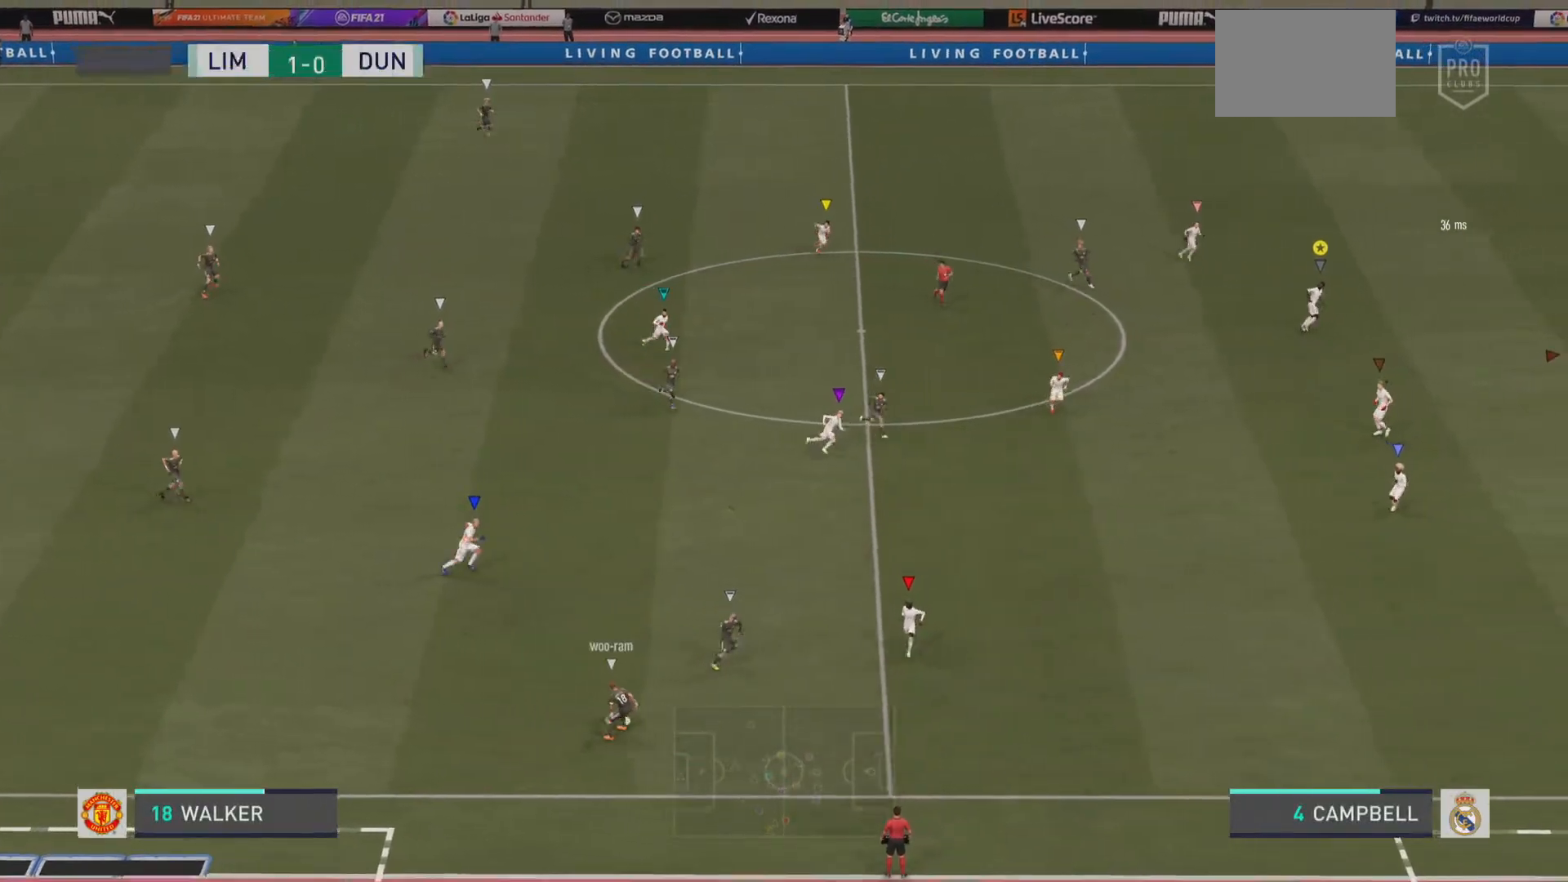
Gameplay with a controller (PlayStation layout); each line is a JSON object with the inputs held at the frame after it. "events" lists button and stick changes between this image and that frame as [ms after this image, input, new state], when the widget could be followed in between. Not read: L1 L3 R3.
{"buttons": [], "left_stick": "down", "right_stick": "center", "events": [[150, "left_stick", "center"], [484, "left_stick", "down"]]}
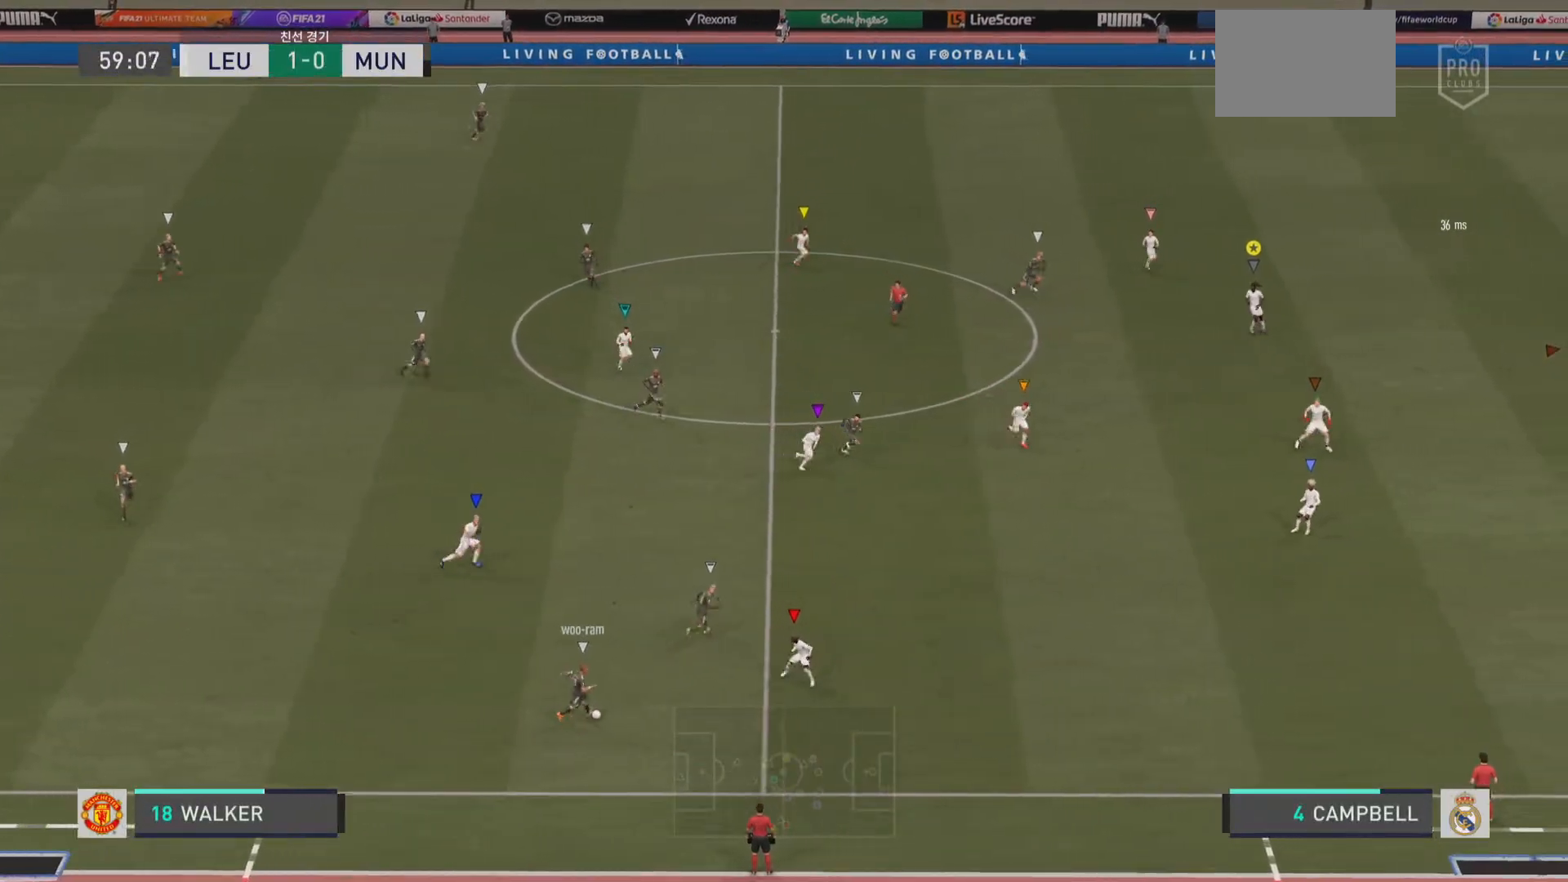
{"buttons": [], "left_stick": "right", "right_stick": "center", "events": [[200, "left_stick", "right"]]}
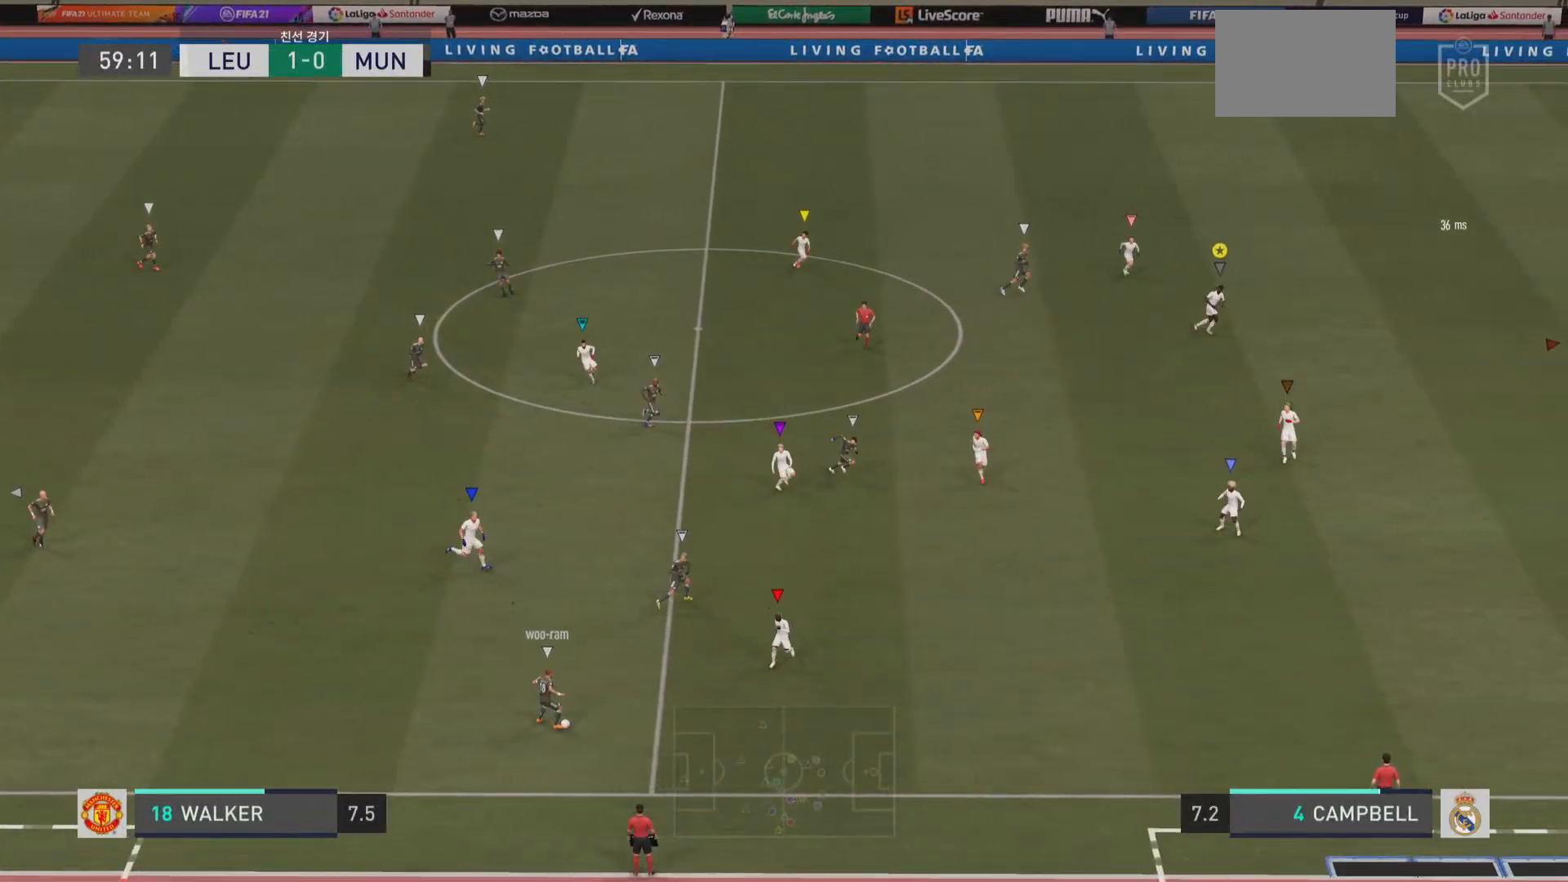
{"buttons": [], "left_stick": "up-right", "right_stick": "center", "events": [[284, "left_stick", "up-right"]]}
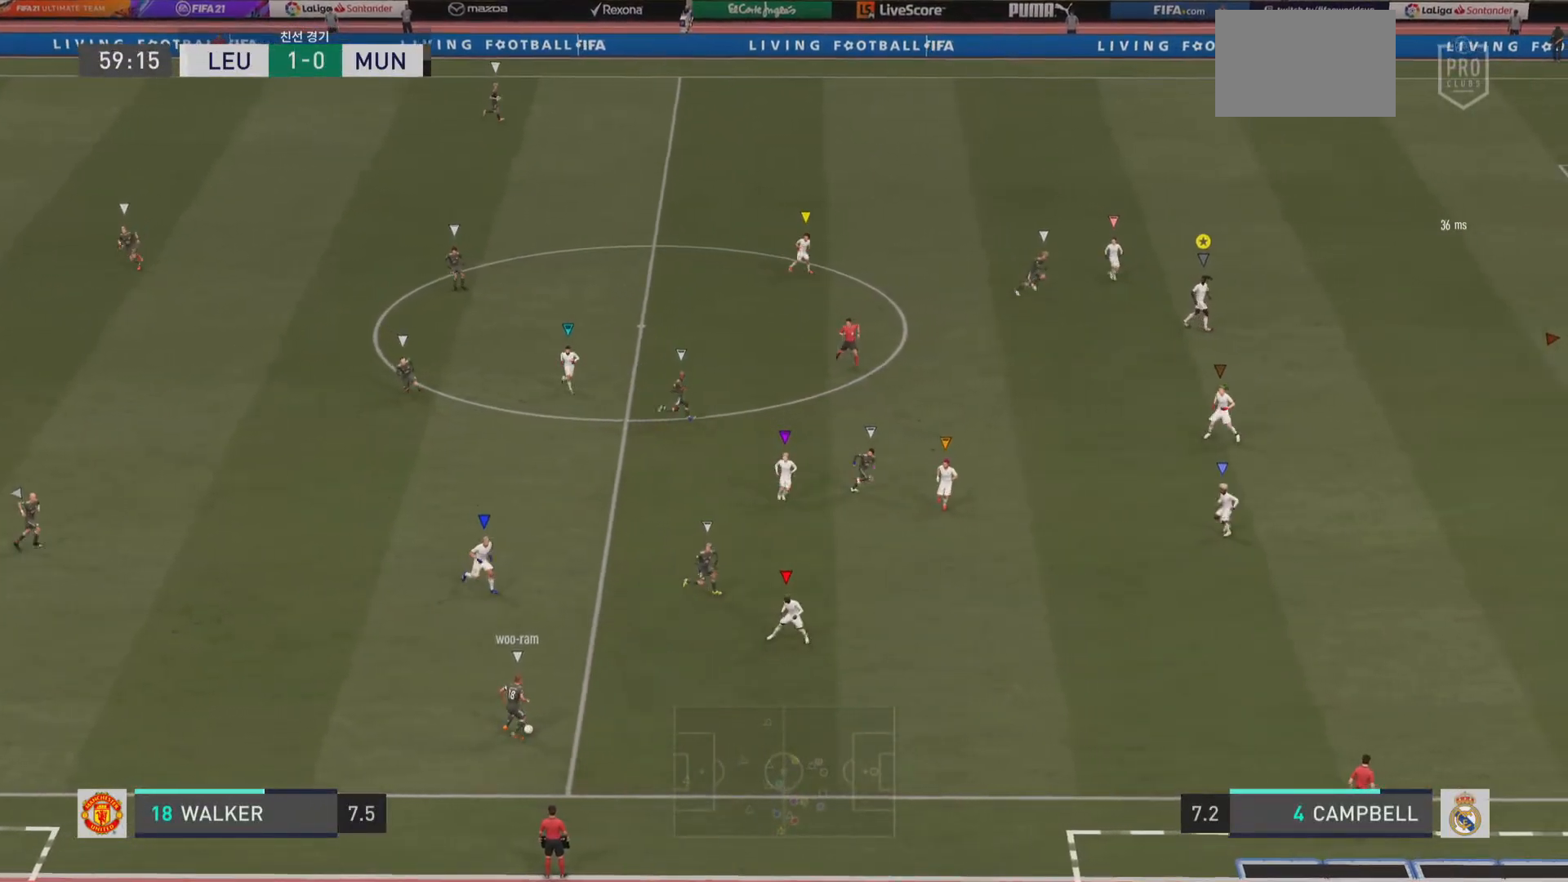
{"buttons": [], "left_stick": "right", "right_stick": "center", "events": [[16, "left_stick", "center"], [183, "left_stick", "right"]]}
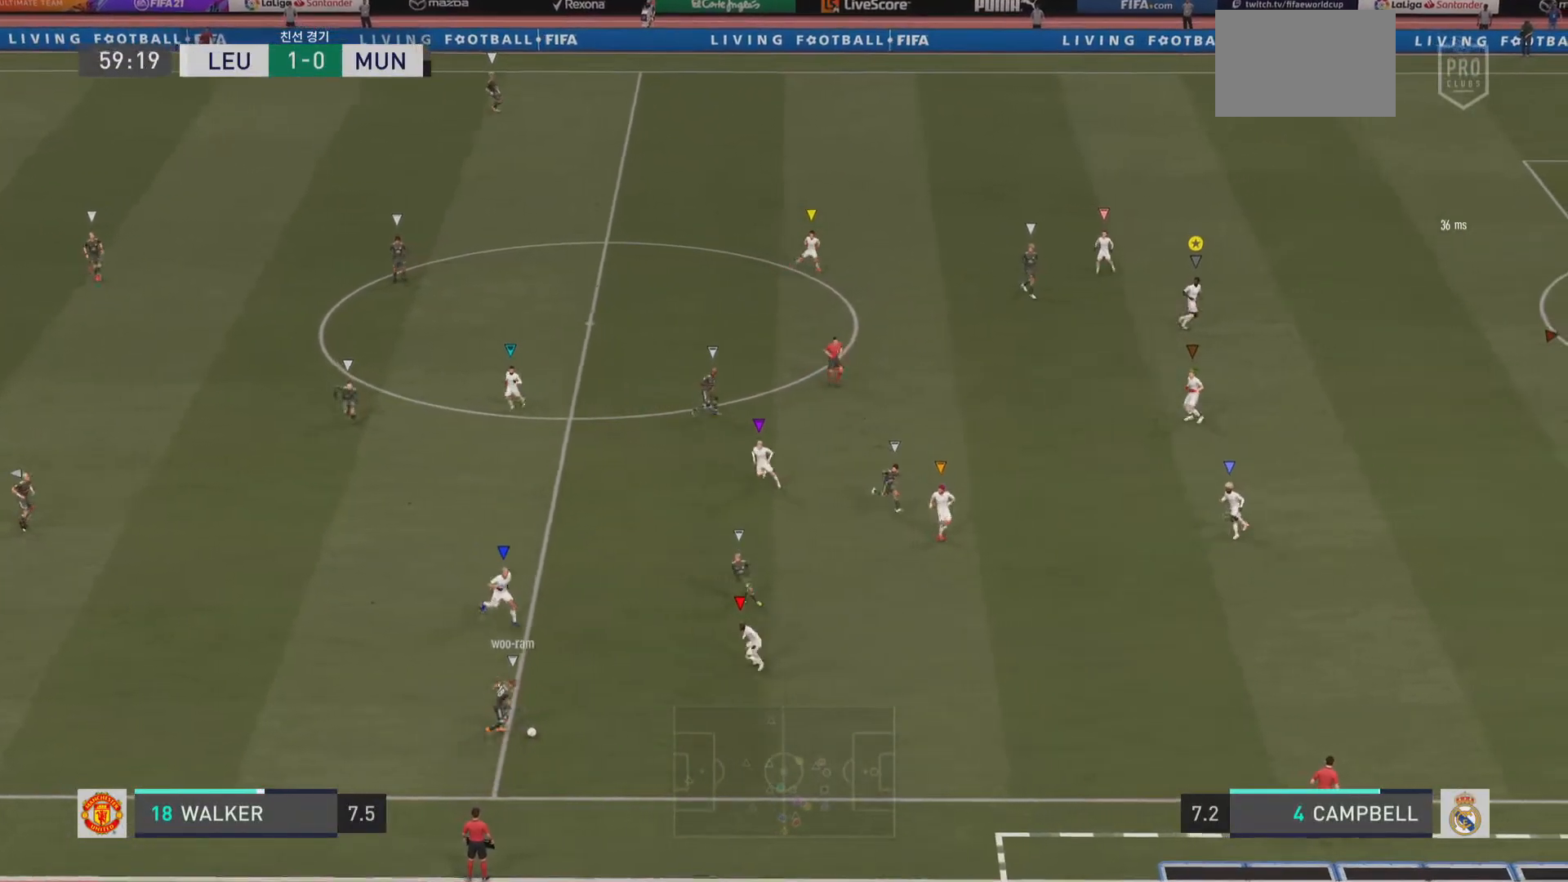
{"buttons": ["L2"], "left_stick": "right", "right_stick": "center", "events": [[150, "left_stick", "up-right"], [467, "left_stick", "right"], [501, "L2", "down"]]}
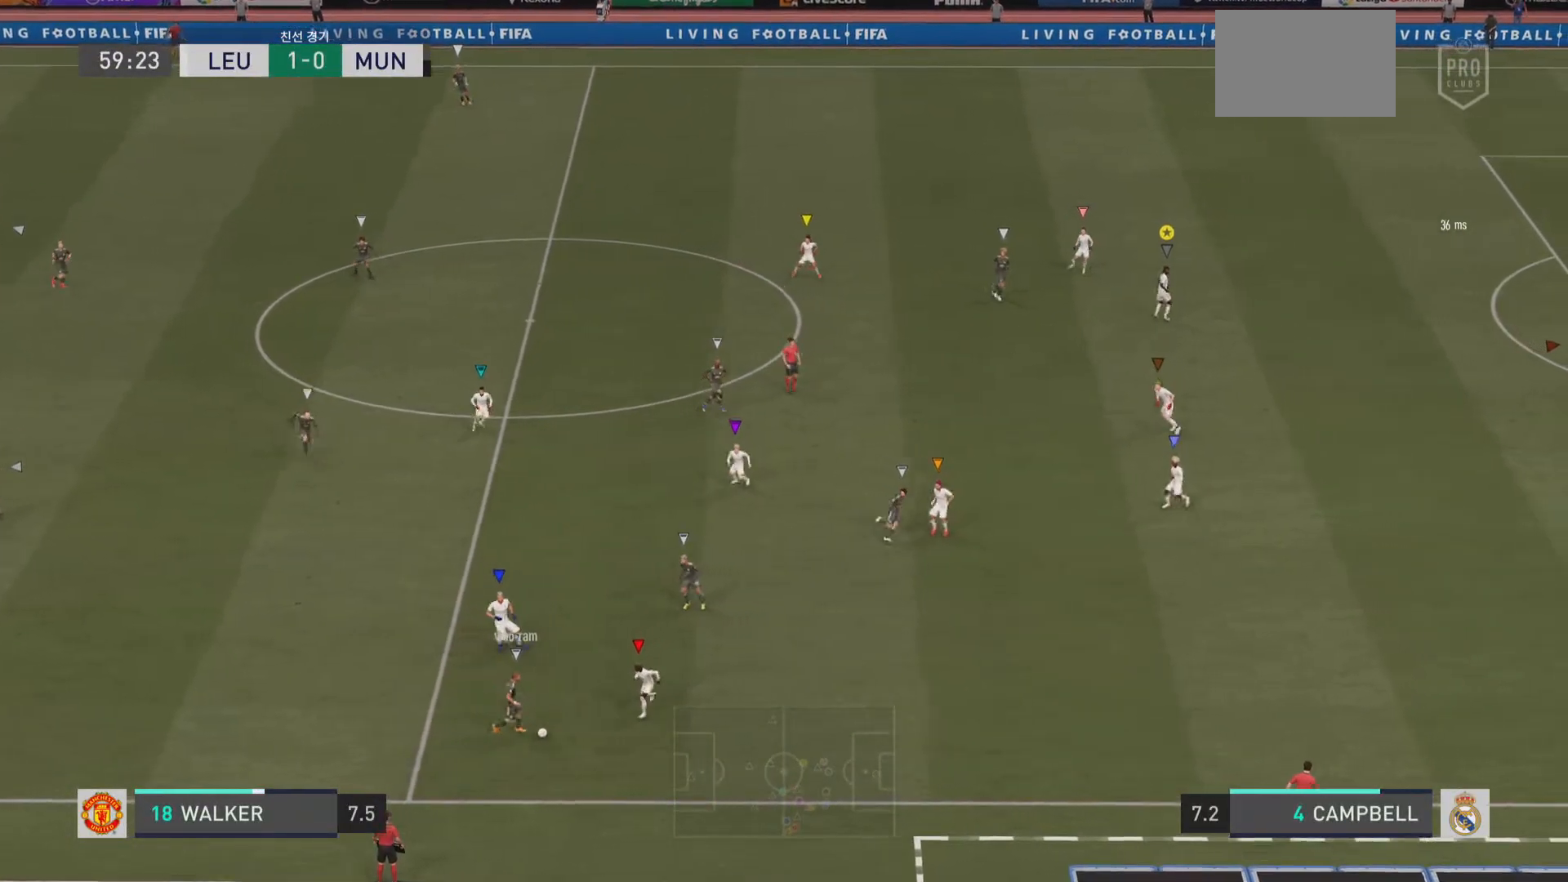
{"buttons": ["L2", "R2"], "left_stick": "down-right", "right_stick": "center", "events": [[250, "left_stick", "down-right"], [433, "R2", "down"]]}
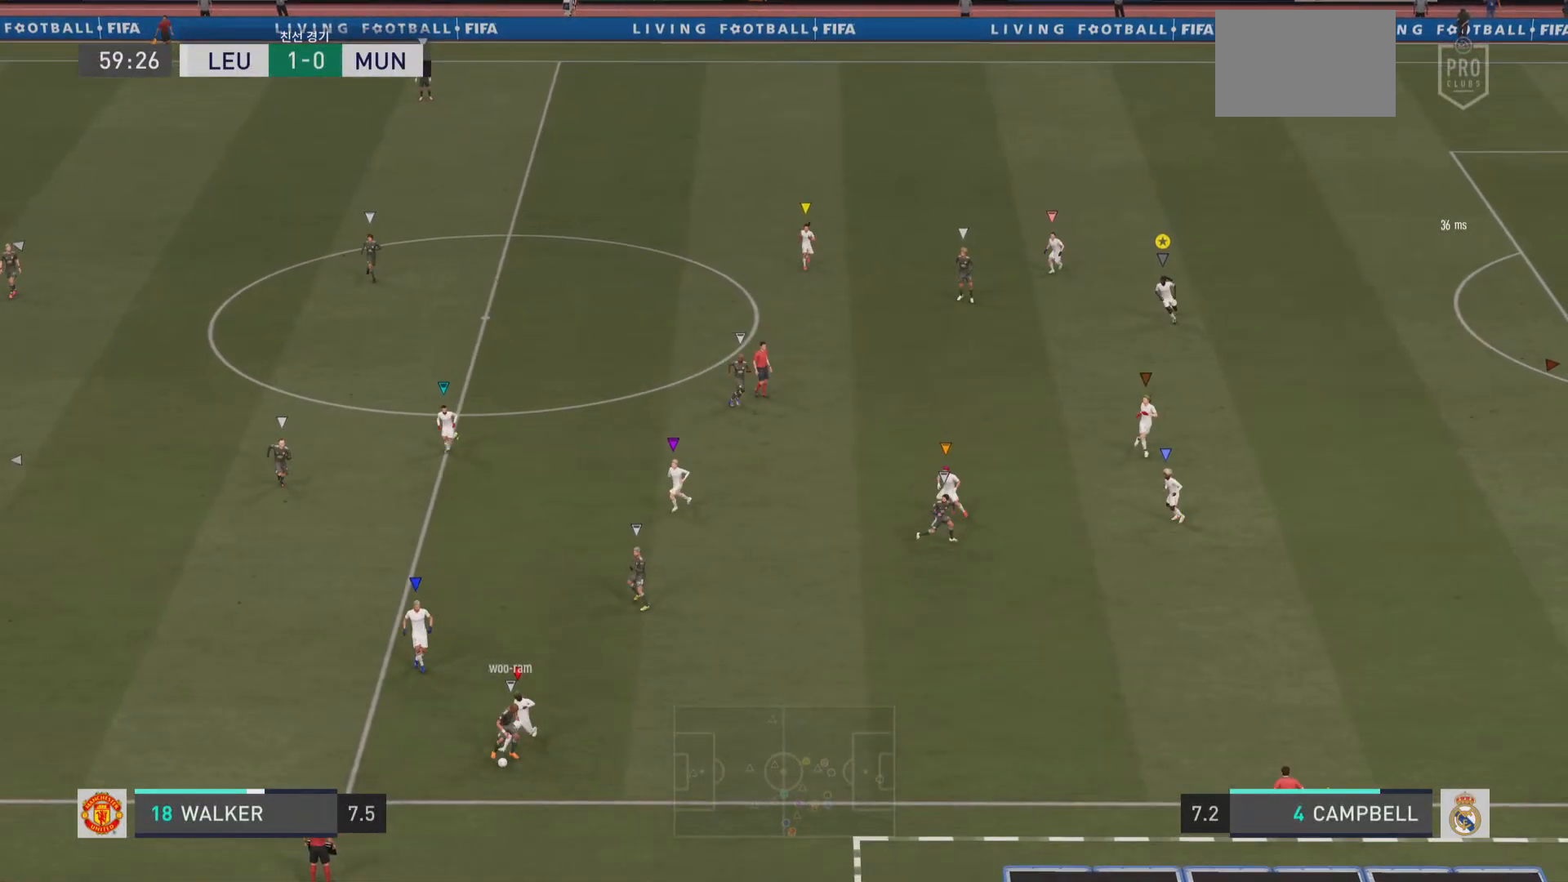
{"buttons": ["L2", "R2"], "left_stick": "up-left", "right_stick": "center", "events": [[33, "left_stick", "center"], [350, "left_stick", "up-left"]]}
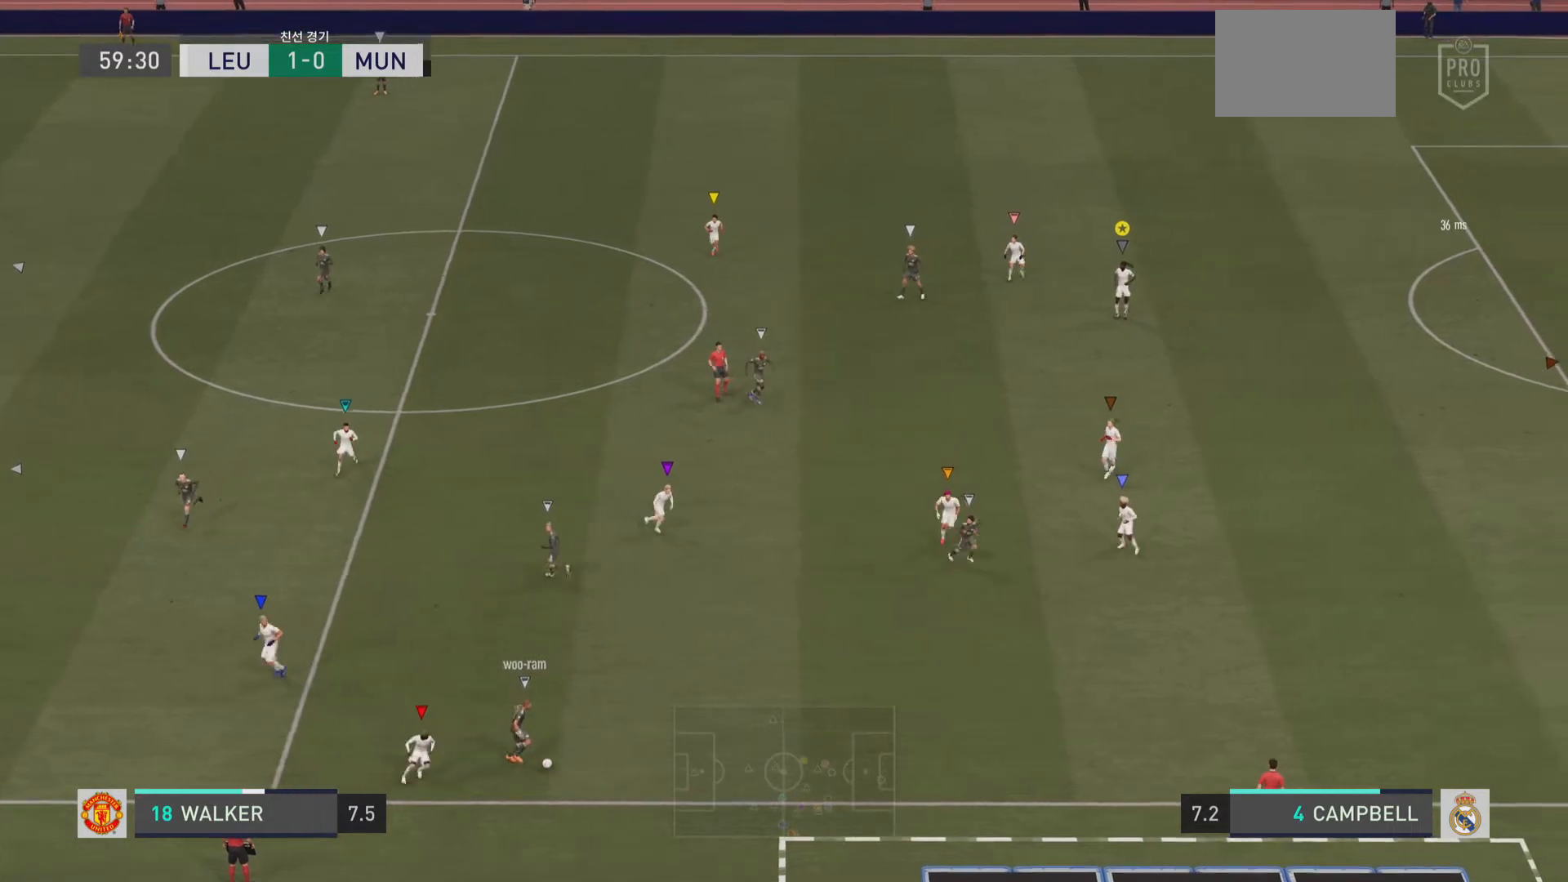
{"buttons": ["L2"], "left_stick": "down-right", "right_stick": "center", "events": [[150, "left_stick", "up"], [250, "left_stick", "up-right"], [283, "R2", "up"], [350, "left_stick", "right"], [483, "left_stick", "down-right"]]}
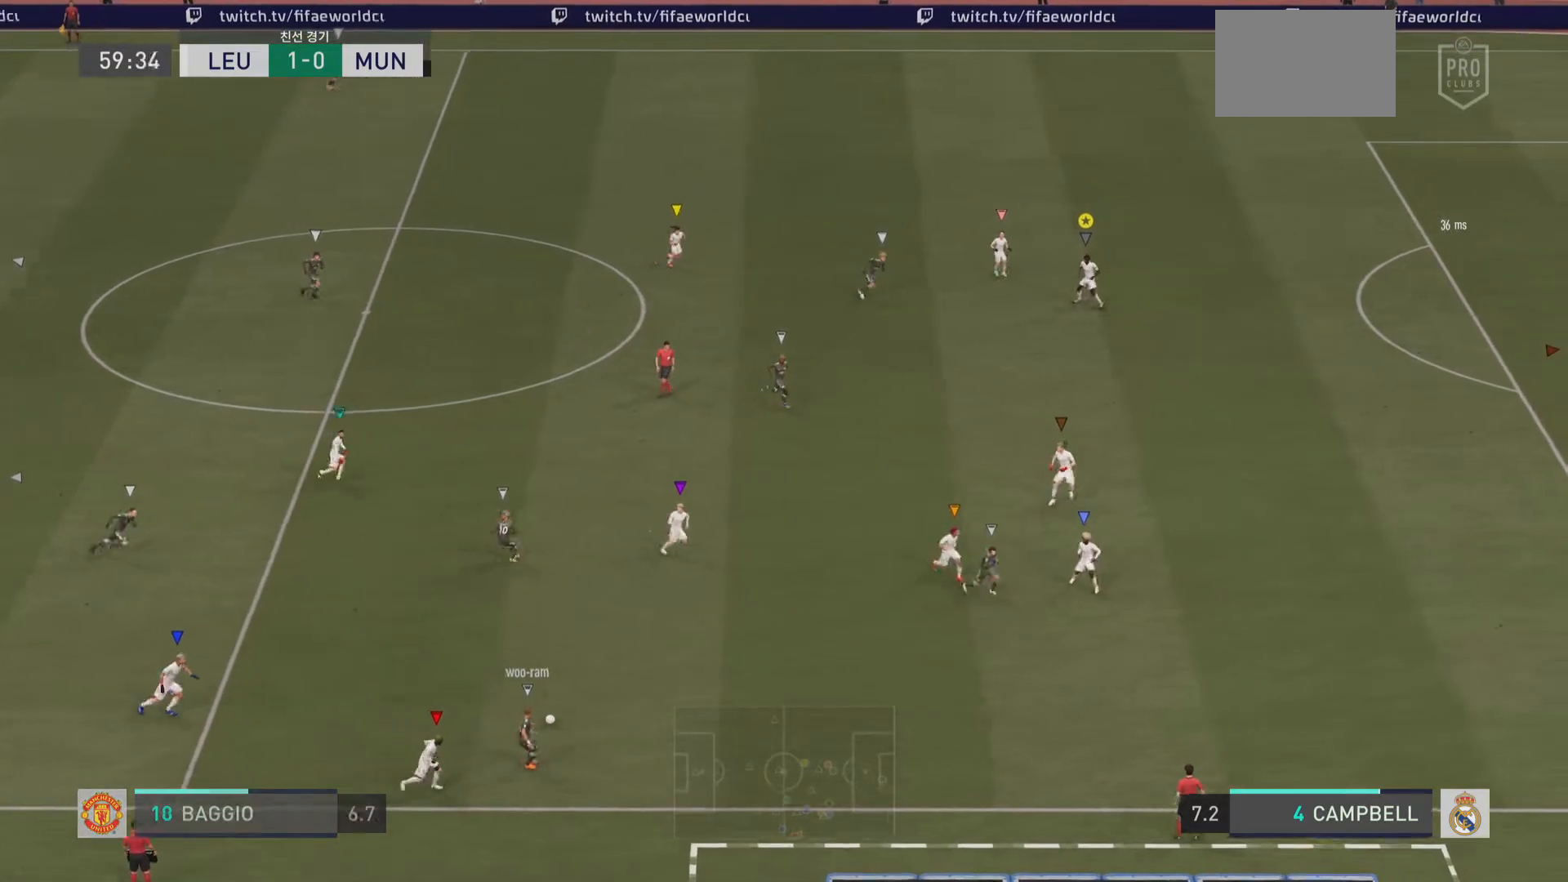
{"buttons": [], "left_stick": "down", "right_stick": "center", "events": [[33, "R2", "down"], [67, "L2", "up"], [250, "R2", "up"], [317, "left_stick", "down"]]}